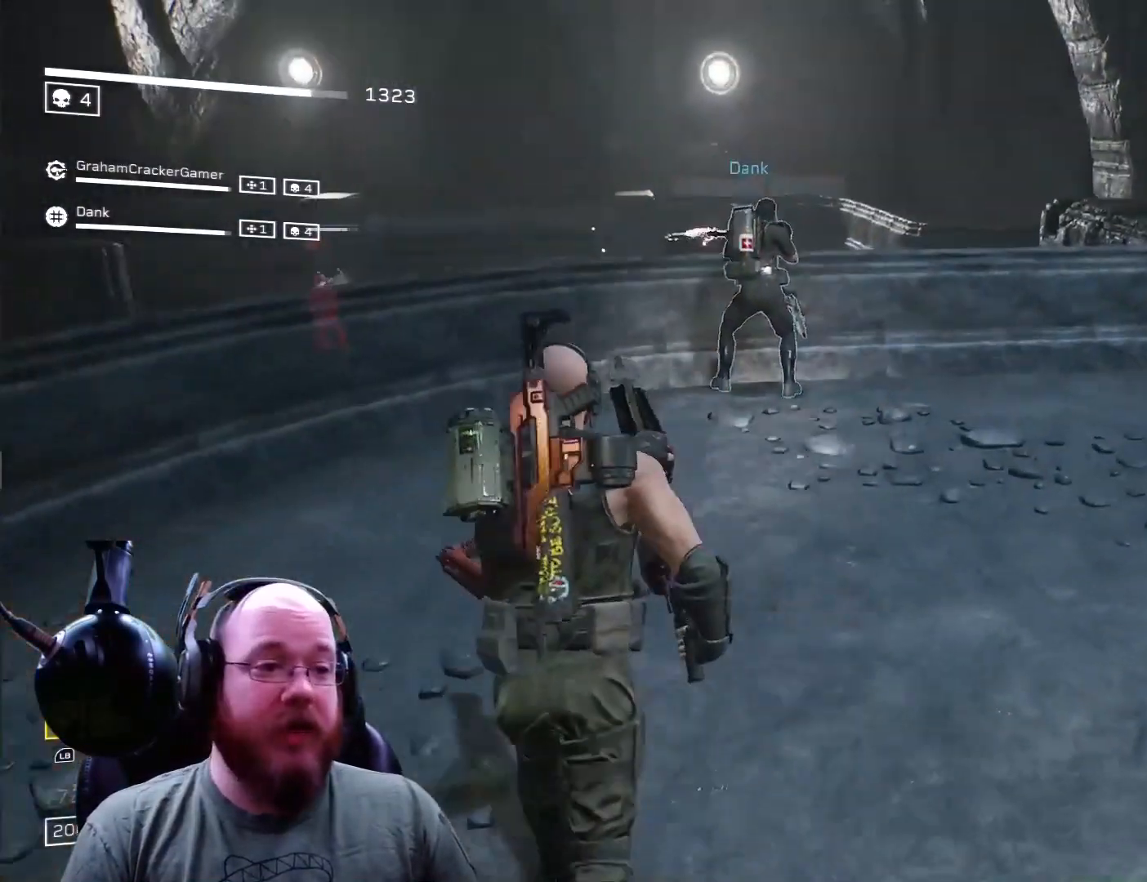
Gameplay with a controller (Xbox layout); each line is a JSON object with the inputs held at the frame after it. "events" lists button and stick changes between this image and that frame as [ms after this image, input, new state], when the widget could be followed in between.
{"buttons": [], "left_stick": "up-left", "right_stick": "center", "events": [[100, "left_stick", "up-left"], [234, "Y", "down"], [334, "Y", "up"]]}
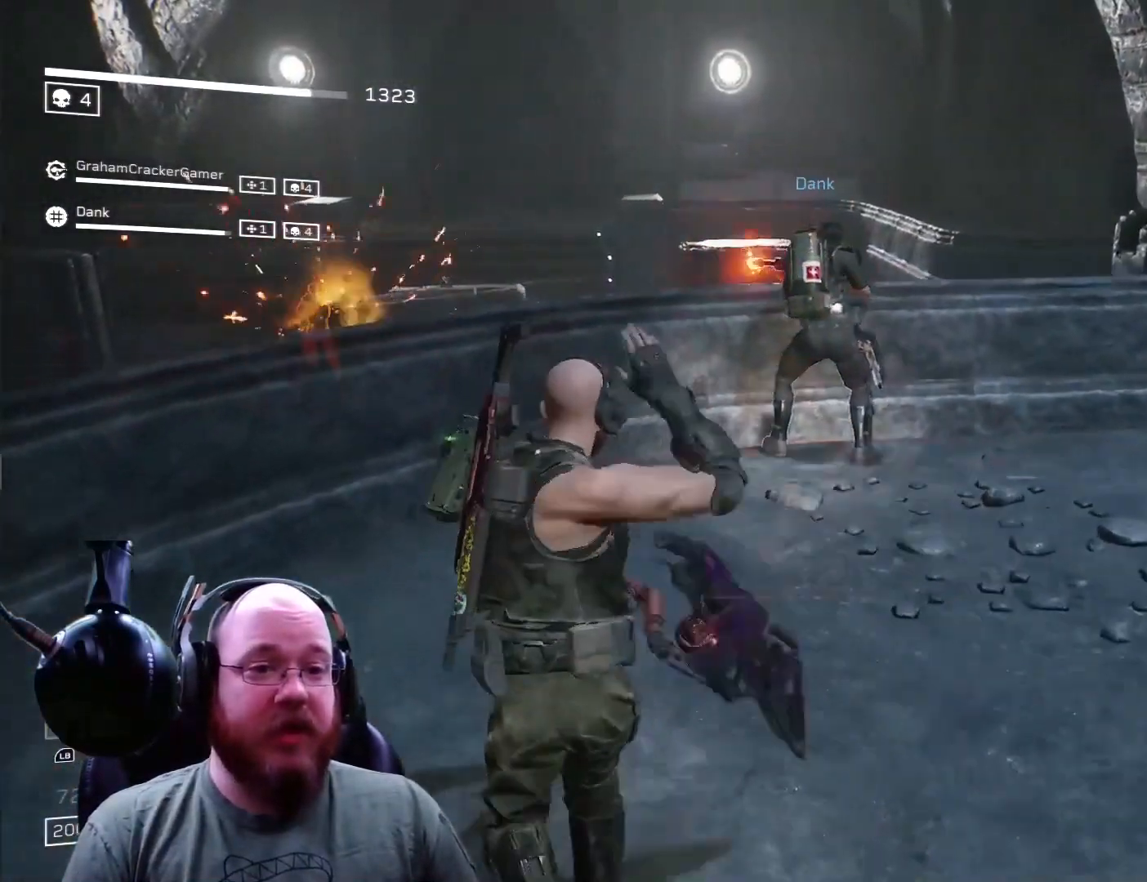
{"buttons": [], "left_stick": "up", "right_stick": "center", "events": [[67, "right_stick", "left"], [133, "left_stick", "up"], [233, "right_stick", "center"]]}
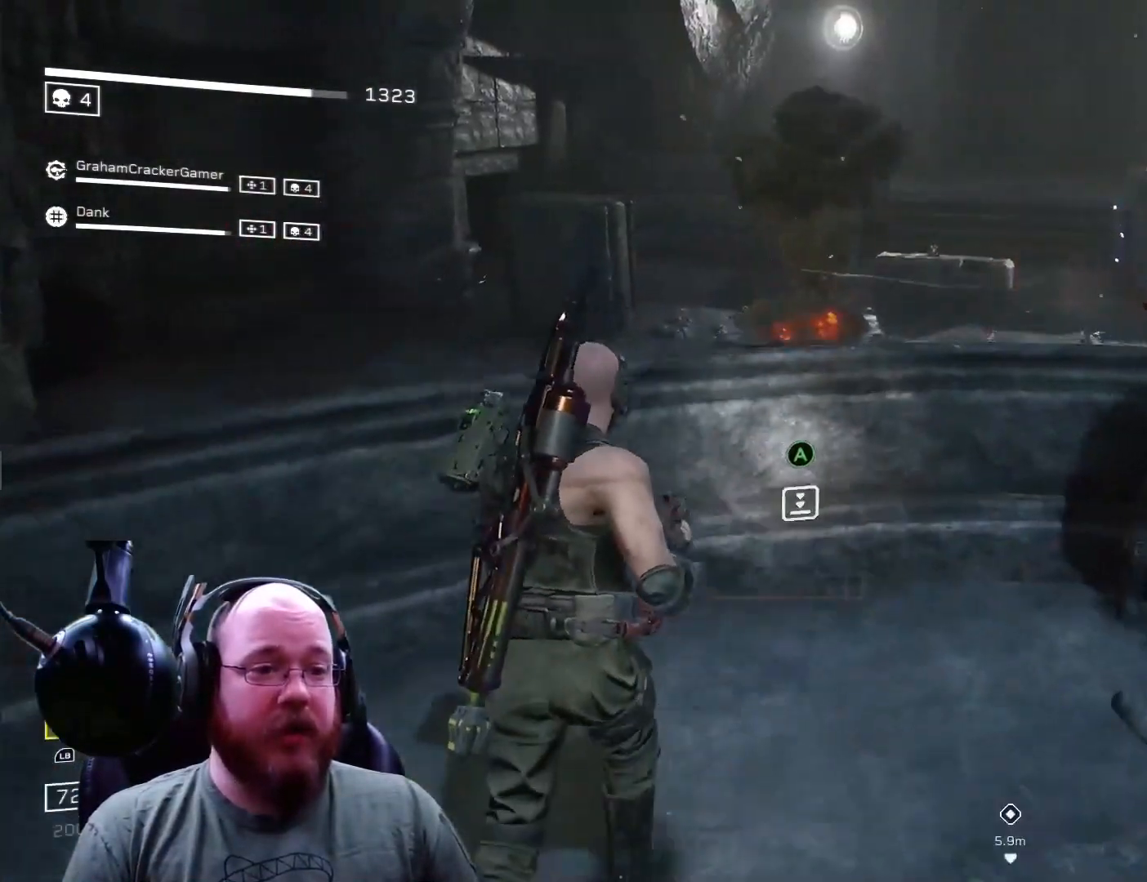
{"buttons": [], "left_stick": "center", "right_stick": "center", "events": [[67, "A", "down"], [101, "A", "up"], [334, "left_stick", "center"], [367, "Y", "down"], [434, "Y", "up"]]}
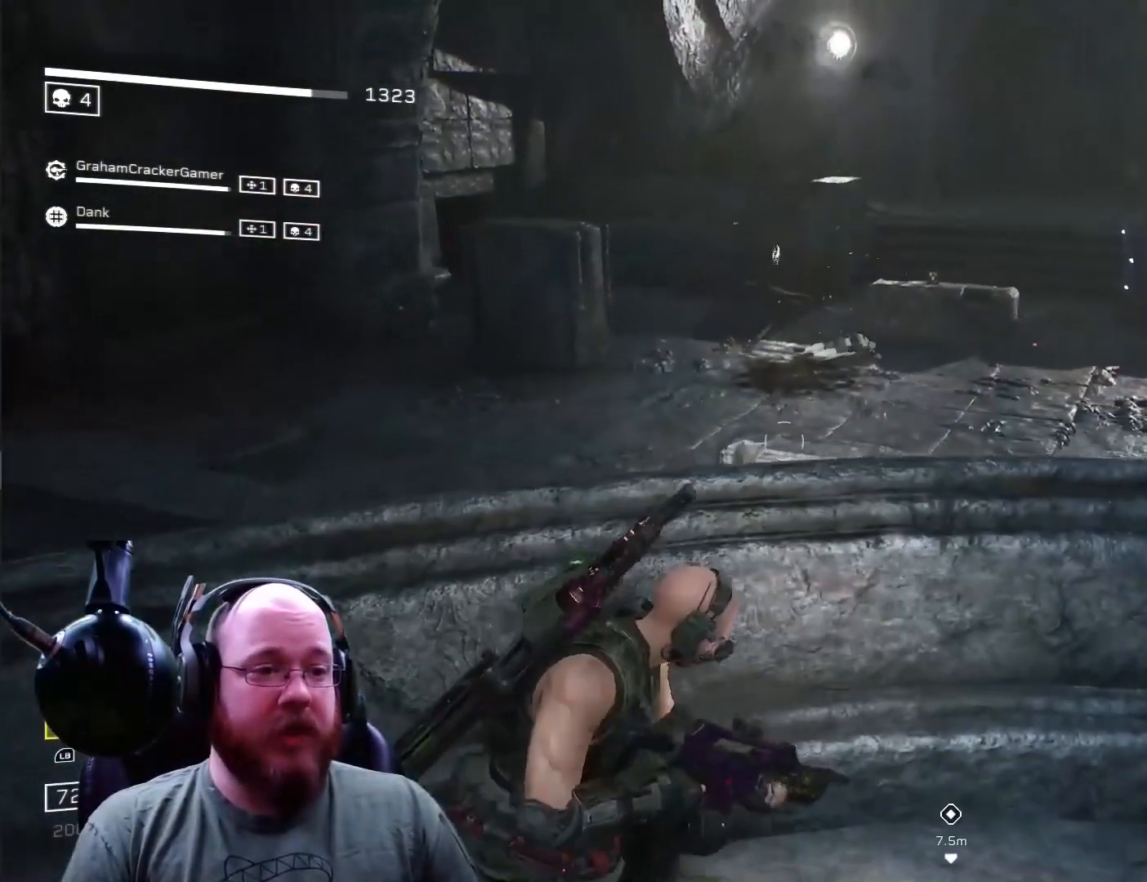
{"buttons": [], "left_stick": "center", "right_stick": "up-right", "events": [[400, "right_stick", "up-right"]]}
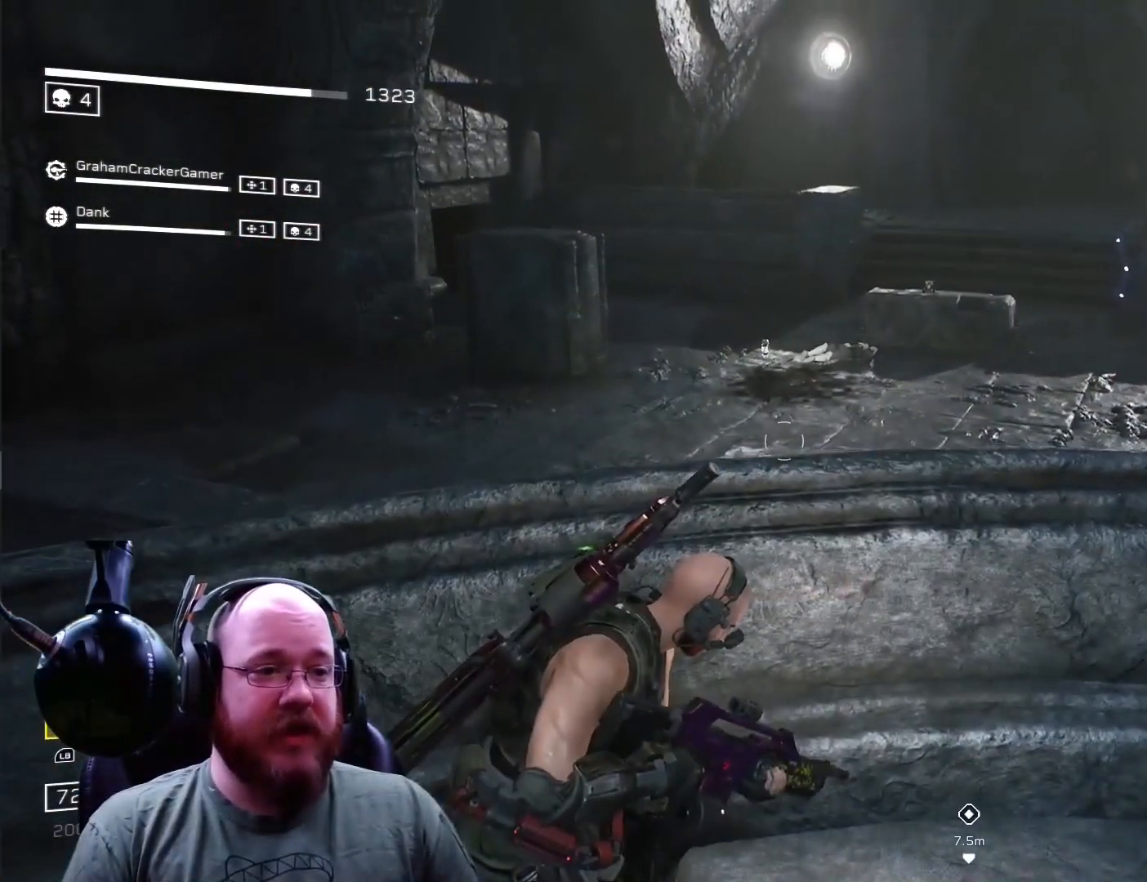
{"buttons": [], "left_stick": "center", "right_stick": "center", "events": [[34, "right_stick", "center"]]}
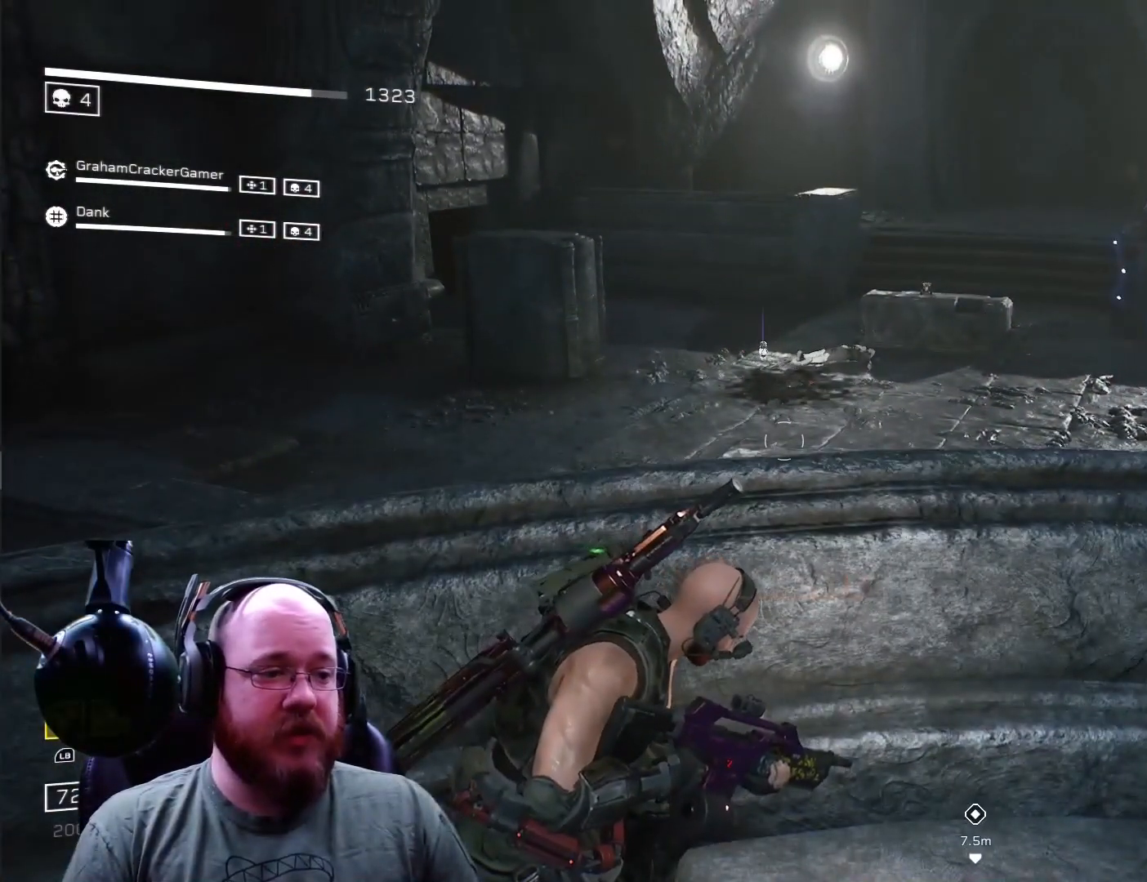
{"buttons": [], "left_stick": "center", "right_stick": "right", "events": [[467, "right_stick", "right"]]}
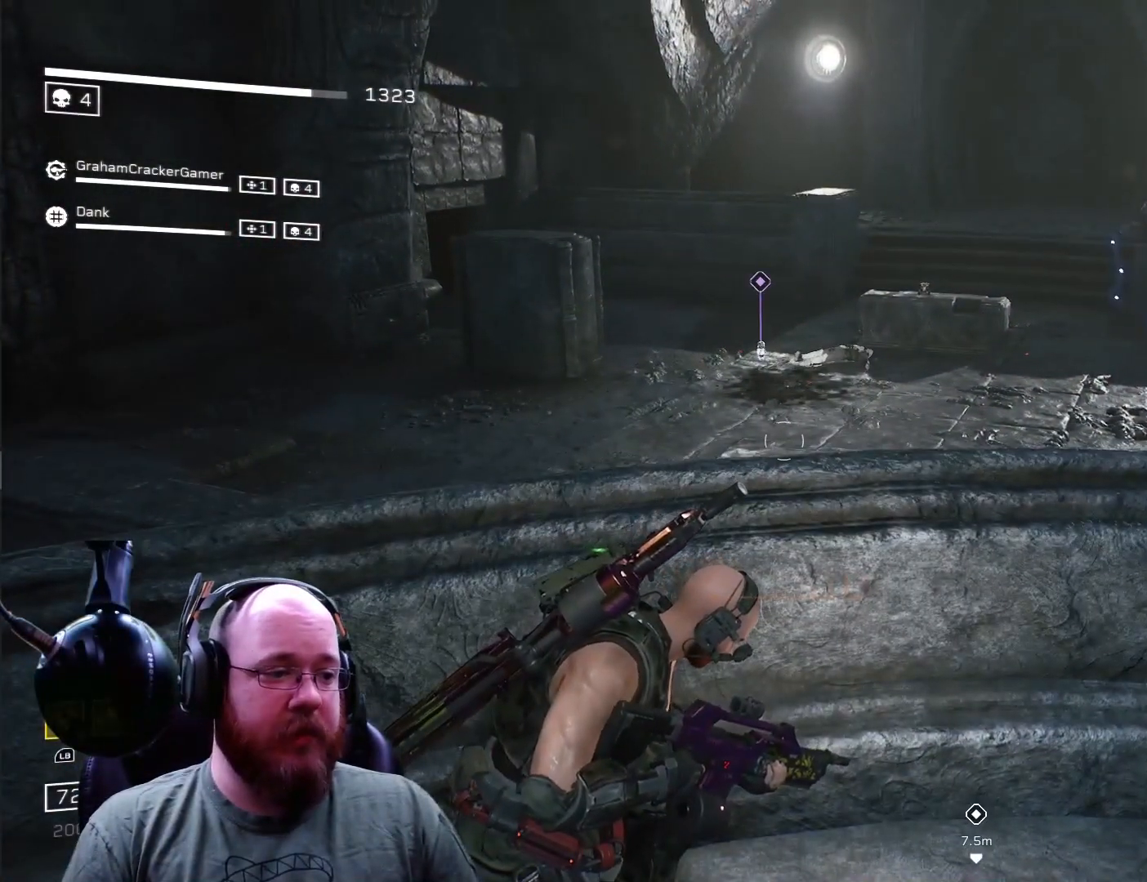
{"buttons": [], "left_stick": "up-right", "right_stick": "center", "events": [[234, "left_stick", "up-right"], [234, "right_stick", "center"]]}
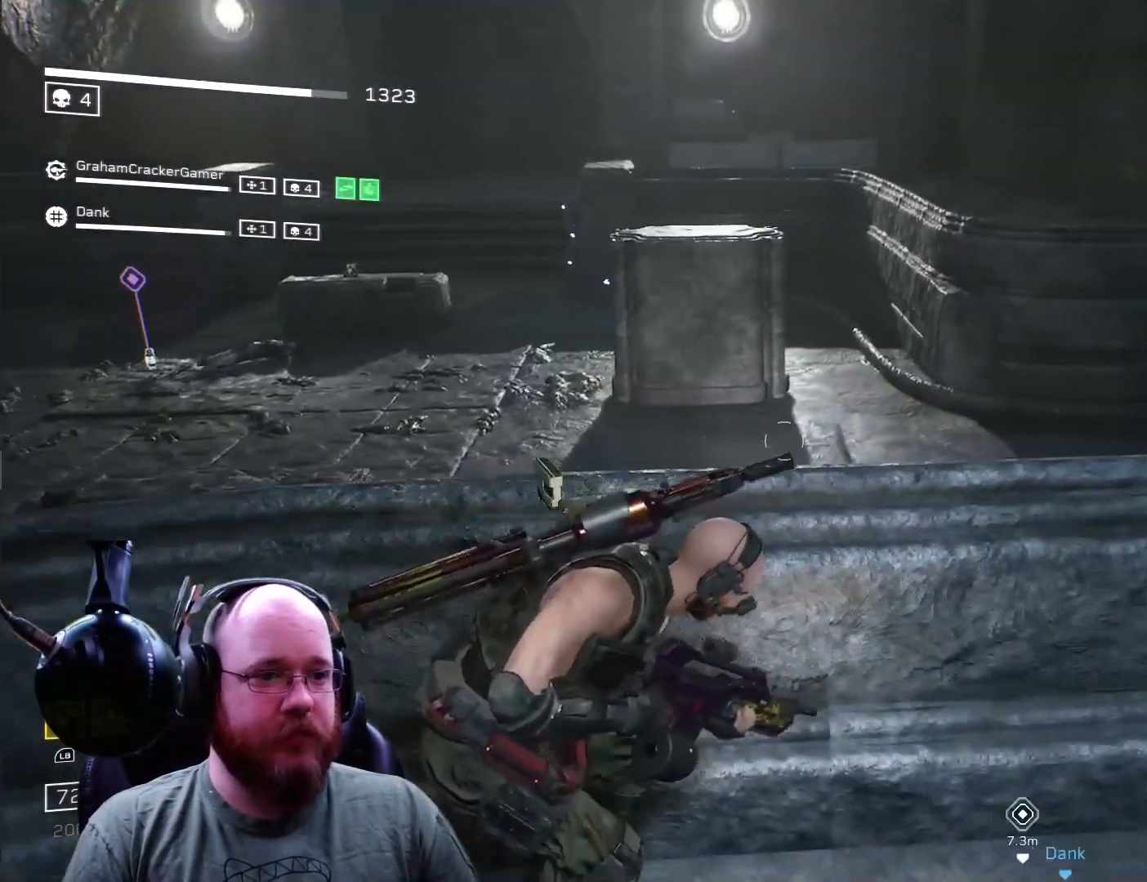
{"buttons": [], "left_stick": "up-right", "right_stick": "center", "events": []}
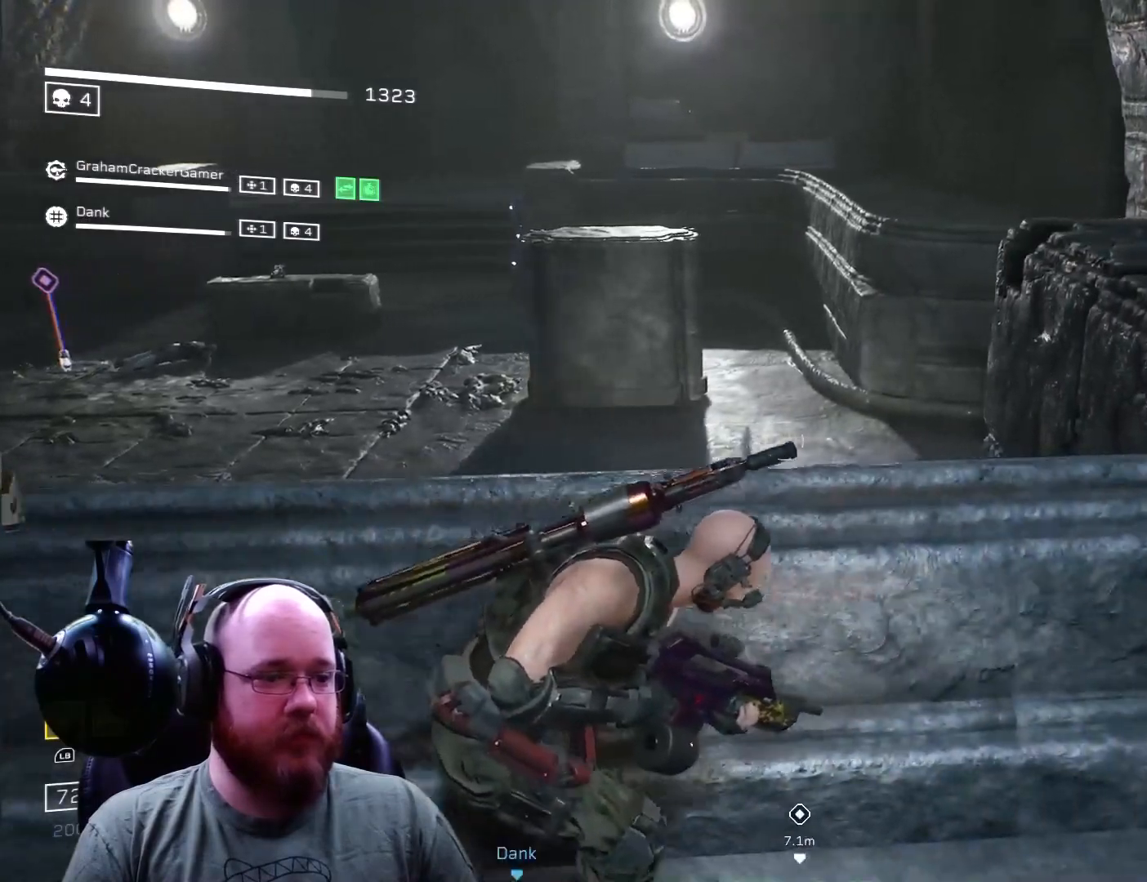
{"buttons": [], "left_stick": "down-left", "right_stick": "left", "events": [[301, "right_stick", "left"], [401, "left_stick", "down"], [501, "left_stick", "down-left"]]}
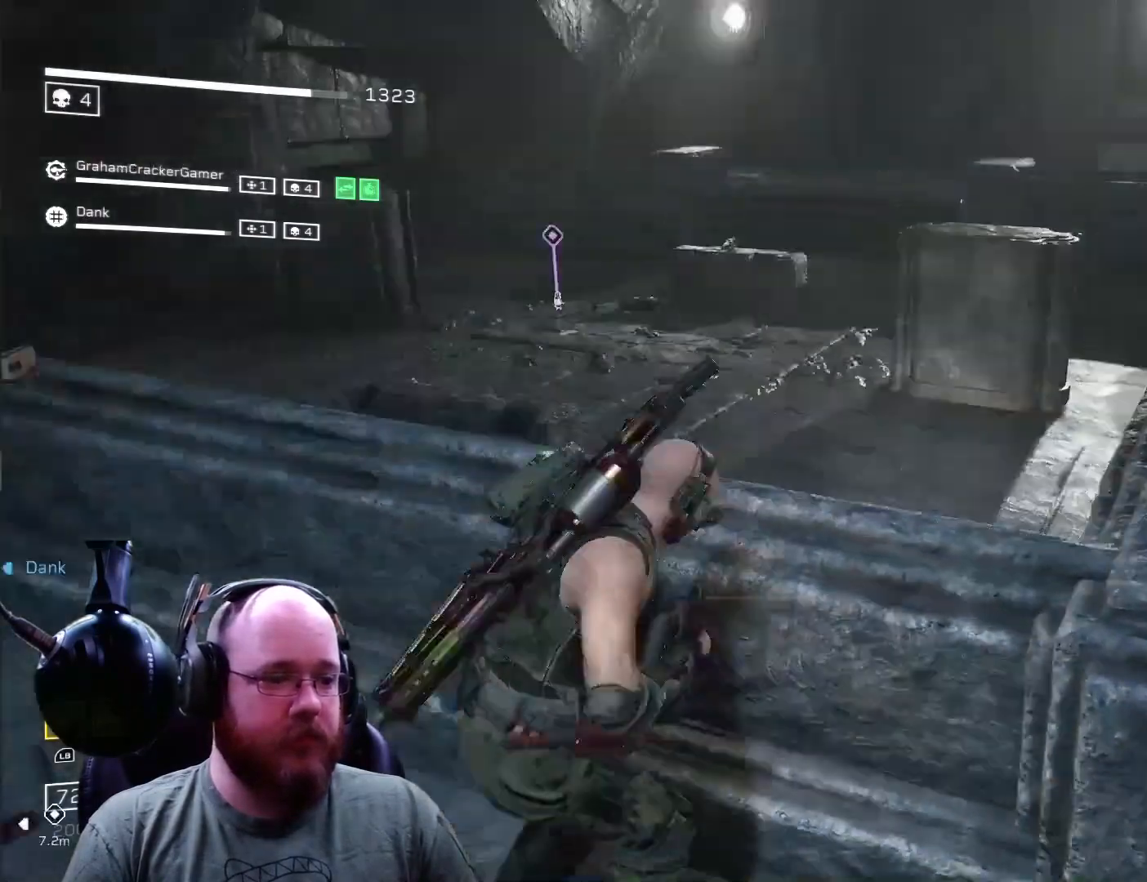
{"buttons": [], "left_stick": "down", "right_stick": "up-left", "events": [[33, "right_stick", "center"], [133, "left_stick", "center"], [300, "right_stick", "up-left"], [334, "left_stick", "down"]]}
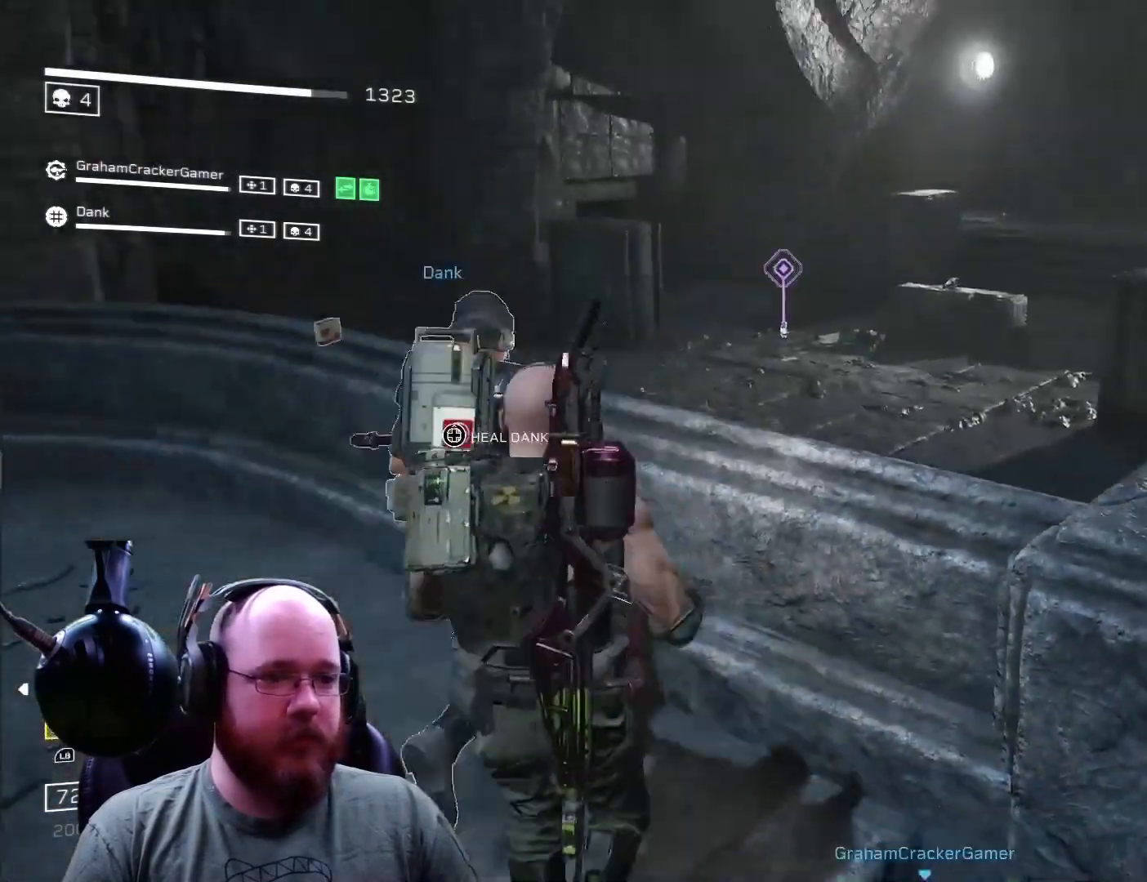
{"buttons": [], "left_stick": "down-right", "right_stick": "right", "events": [[67, "left_stick", "down-right"], [201, "L2", "down"], [234, "right_stick", "center"], [334, "L2", "up"], [367, "right_stick", "down-right"], [434, "right_stick", "right"]]}
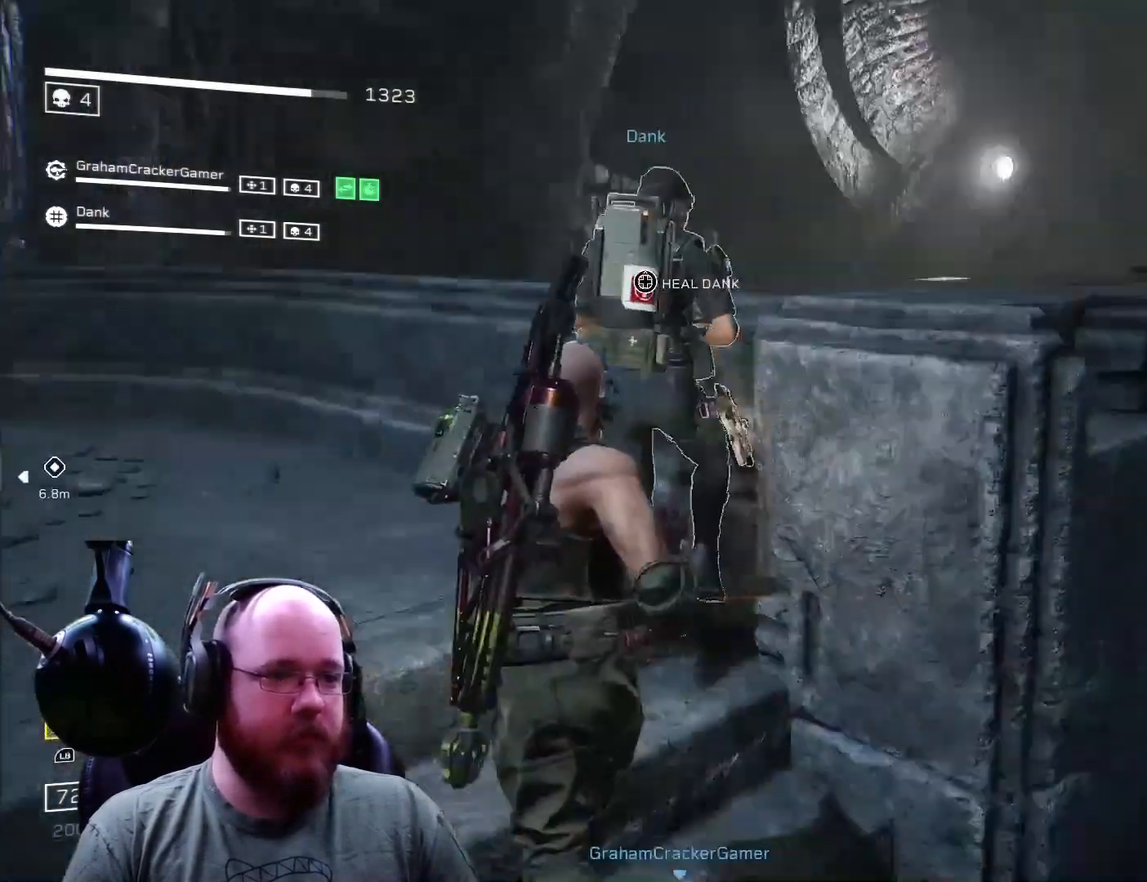
{"buttons": [], "left_stick": "up", "right_stick": "left", "events": [[67, "left_stick", "up-right"], [200, "L3", "down"], [233, "right_stick", "center"], [267, "left_stick", "up"], [367, "L3", "up"], [434, "right_stick", "left"]]}
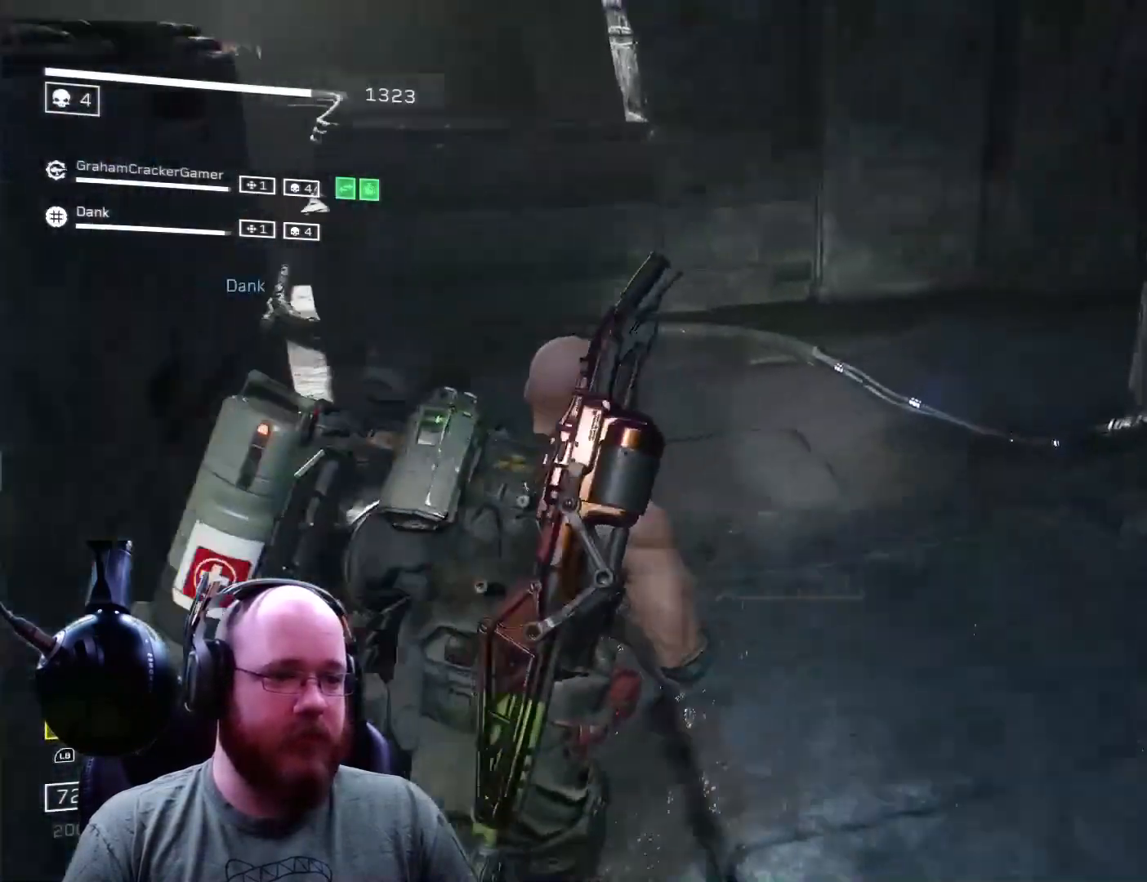
{"buttons": ["X"], "left_stick": "up", "right_stick": "center", "events": [[201, "right_stick", "center"], [468, "X", "down"]]}
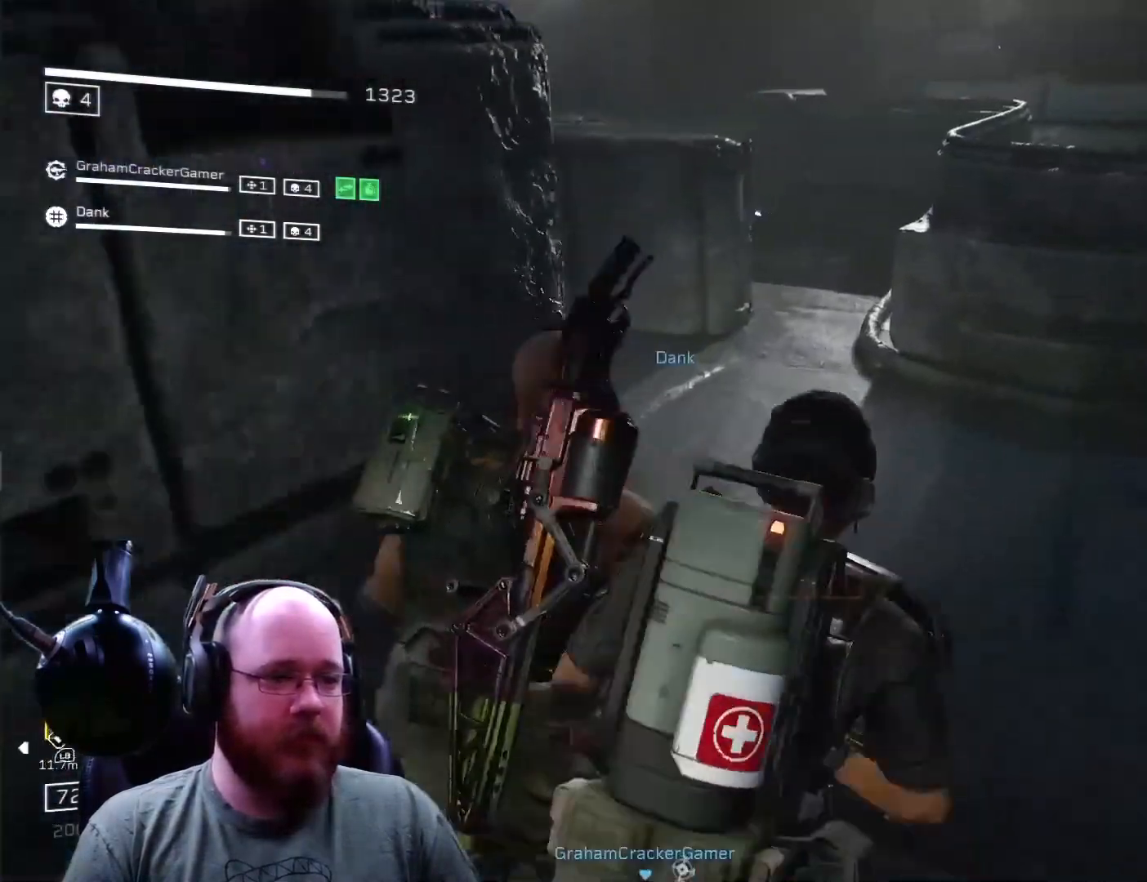
{"buttons": [], "left_stick": "up", "right_stick": "left", "events": [[67, "X", "up"], [334, "right_stick", "left"]]}
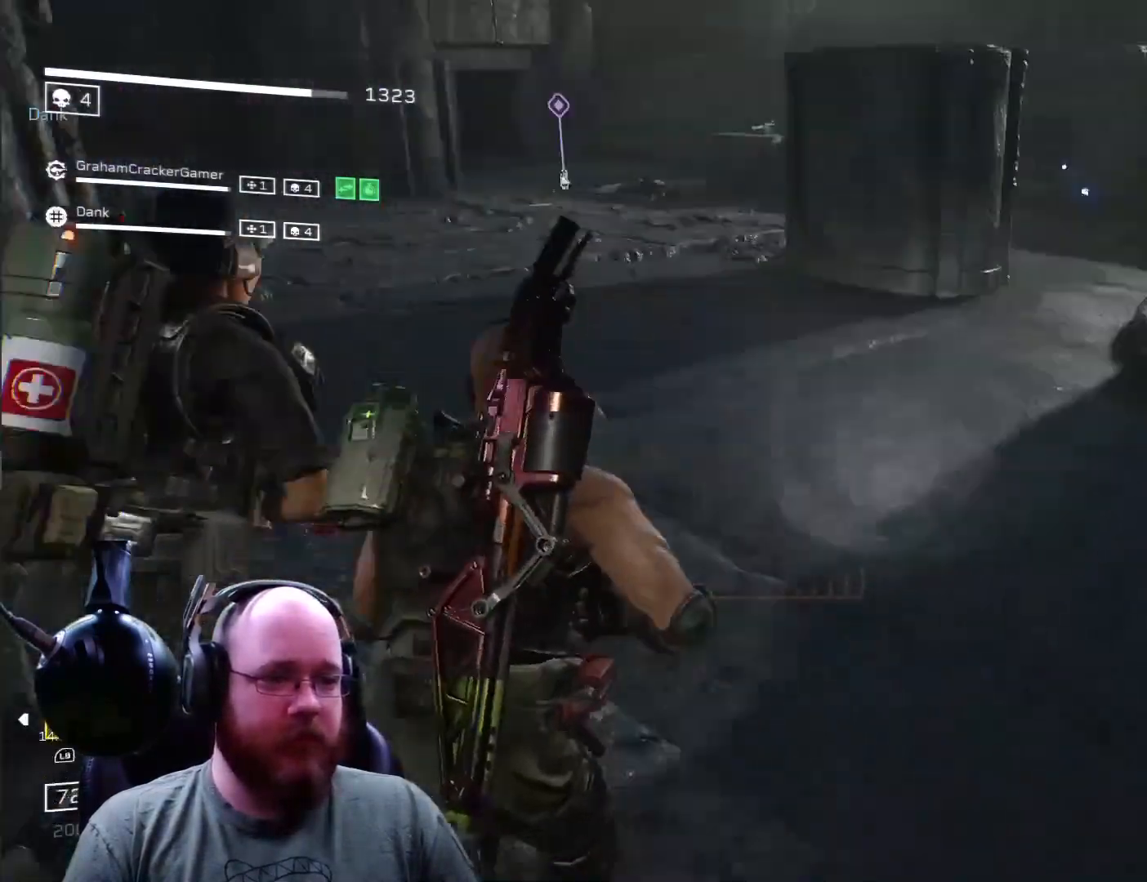
{"buttons": [], "left_stick": "up", "right_stick": "center", "events": [[101, "right_stick", "center"]]}
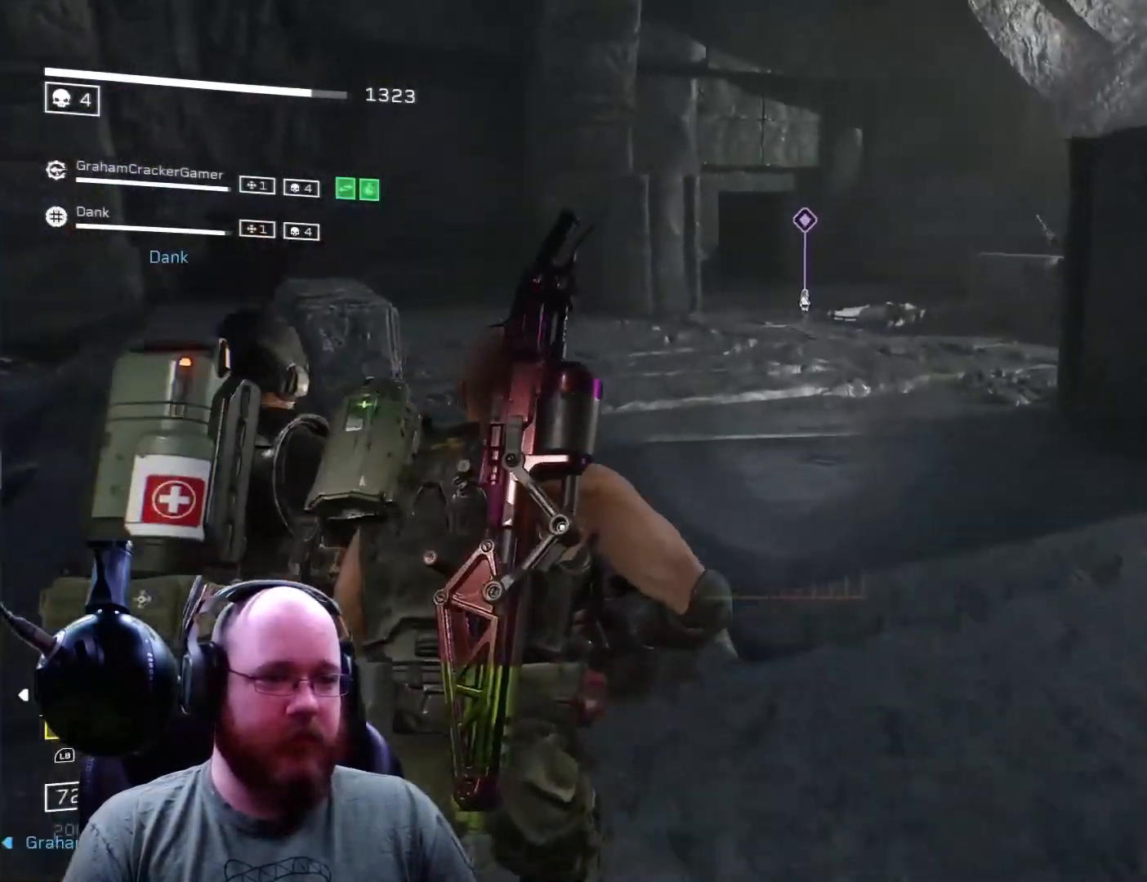
{"buttons": [], "left_stick": "up-left", "right_stick": "right", "events": [[400, "right_stick", "right"], [467, "left_stick", "up-left"]]}
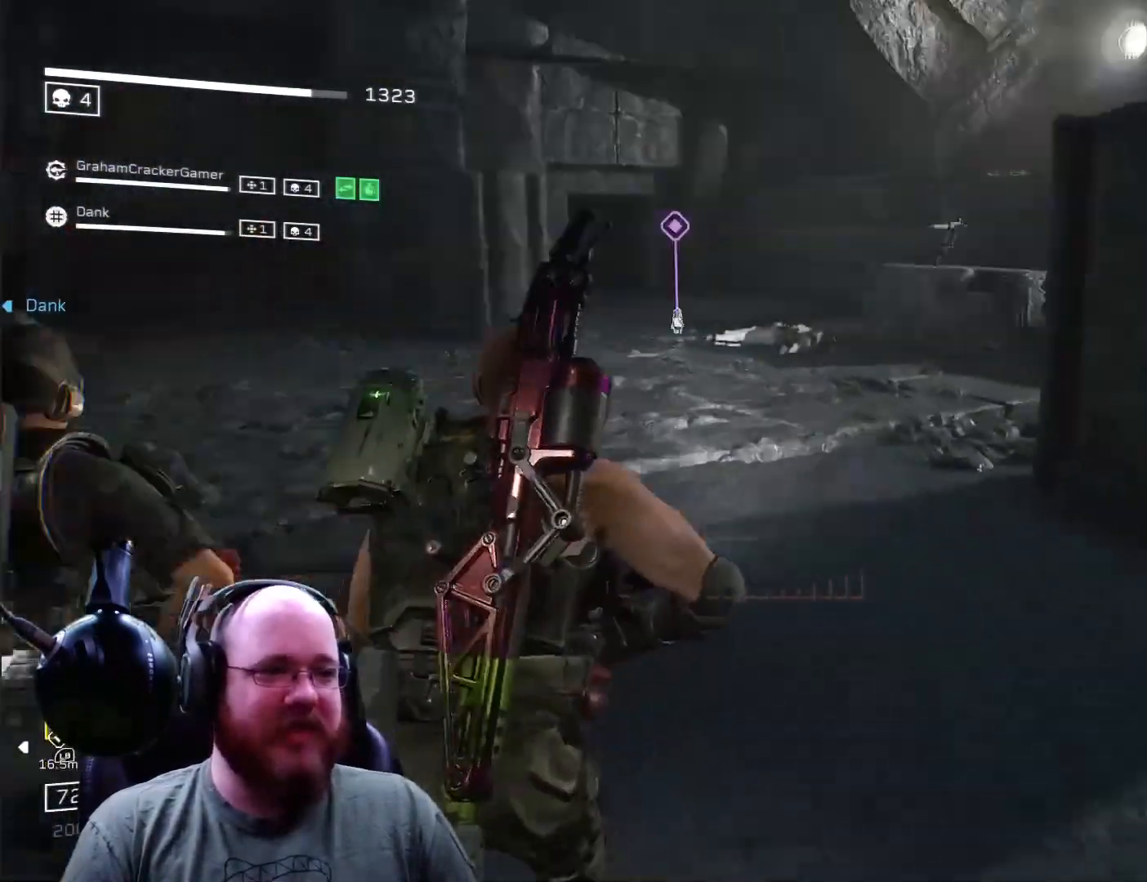
{"buttons": ["L2"], "left_stick": "up", "right_stick": "up-left", "events": [[67, "right_stick", "center"], [301, "Y", "down"], [334, "left_stick", "up"], [367, "Y", "up"], [367, "right_stick", "up"], [434, "L2", "down"], [501, "right_stick", "up-left"]]}
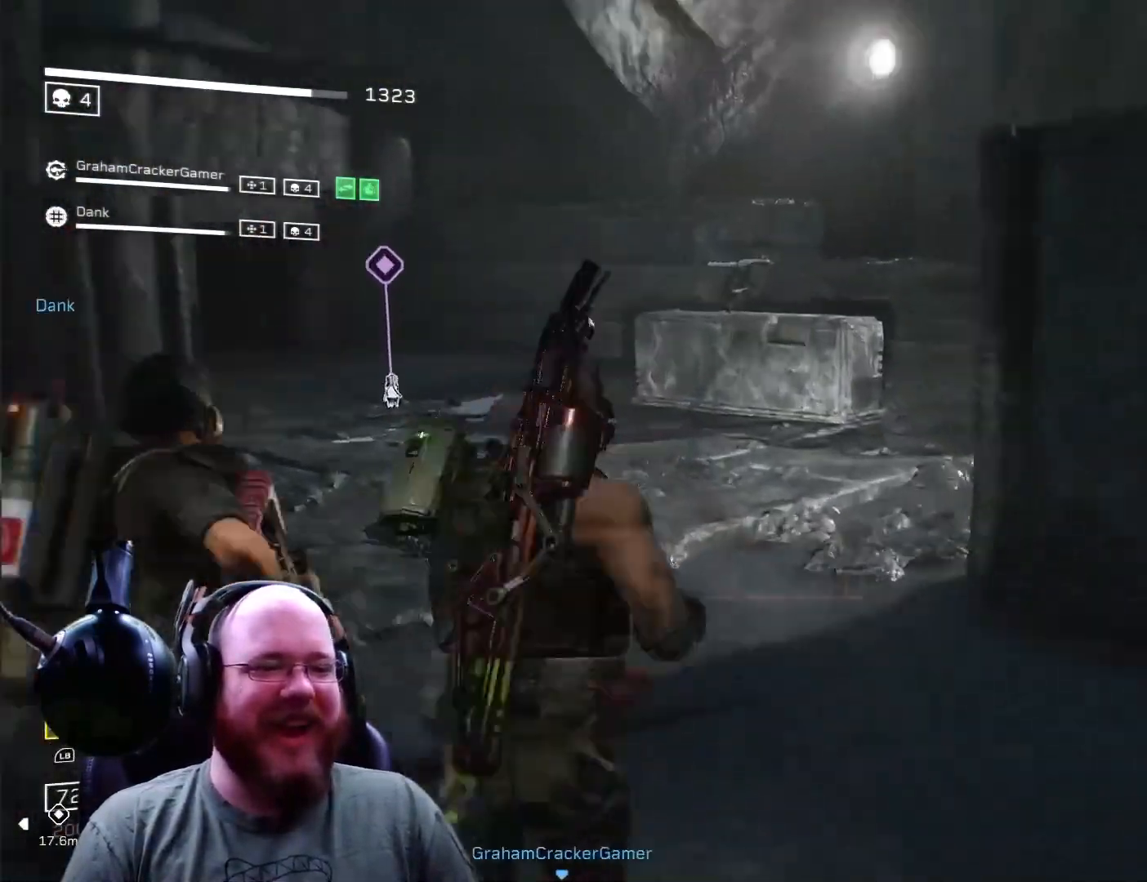
{"buttons": ["L2", "R2"], "left_stick": "up", "right_stick": "up", "events": [[33, "L1", "down"], [167, "L1", "up"], [167, "right_stick", "up"], [233, "R1", "down"], [233, "R2", "down"], [334, "R1", "up"], [400, "right_stick", "center"], [500, "right_stick", "up"]]}
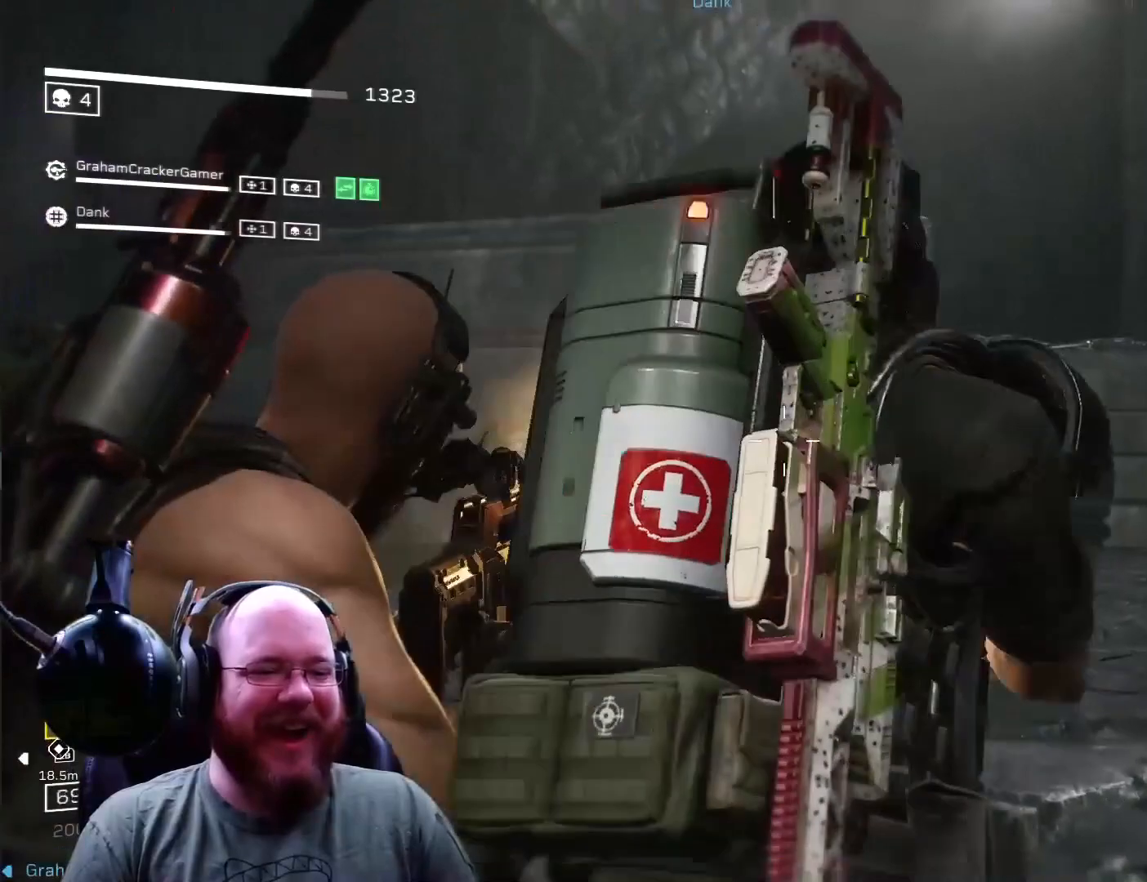
{"buttons": ["L2", "R2"], "left_stick": "up", "right_stick": "down", "events": [[34, "R1", "down"], [67, "right_stick", "up-left"], [201, "right_stick", "center"], [301, "R1", "up"], [301, "right_stick", "down"]]}
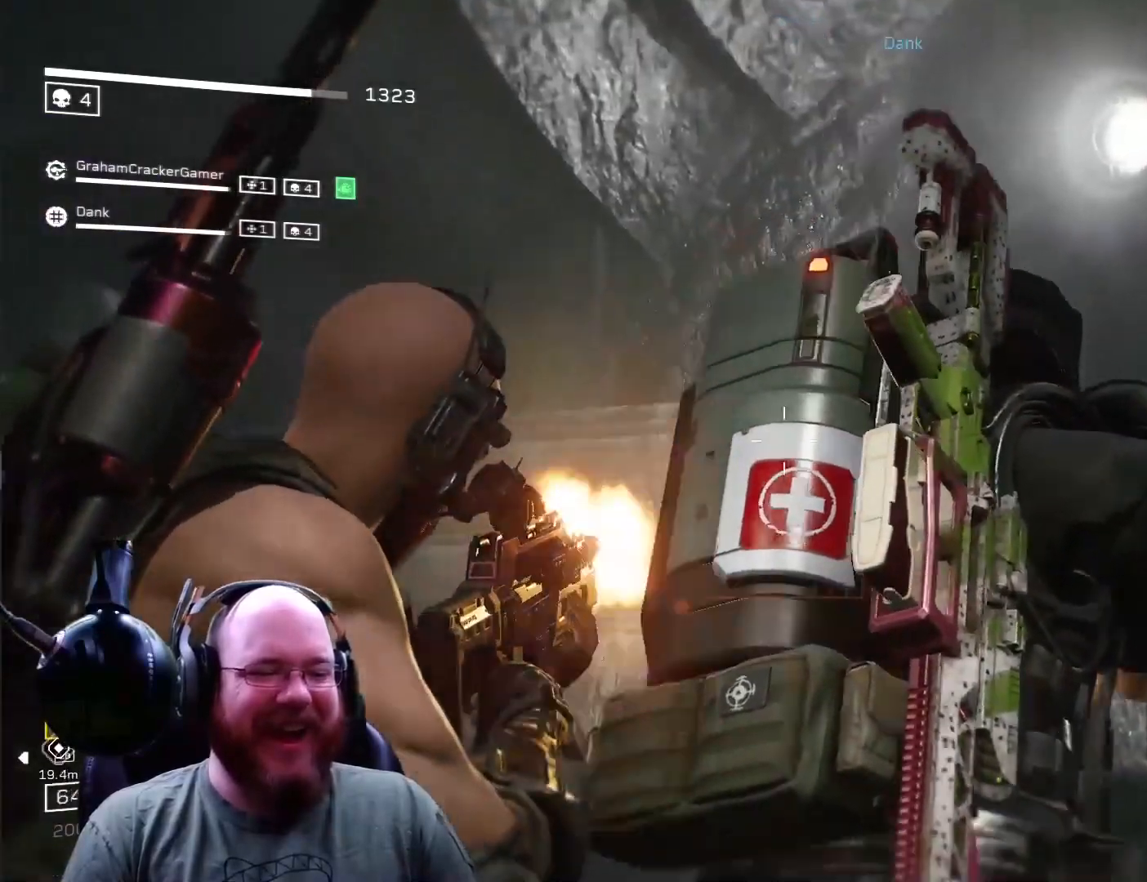
{"buttons": [], "left_stick": "left", "right_stick": "right", "events": [[33, "R1", "down"], [33, "left_stick", "up-left"], [167, "right_stick", "down-right"], [267, "R1", "up"], [267, "right_stick", "right"], [300, "left_stick", "left"], [367, "R2", "up"], [500, "L2", "up"]]}
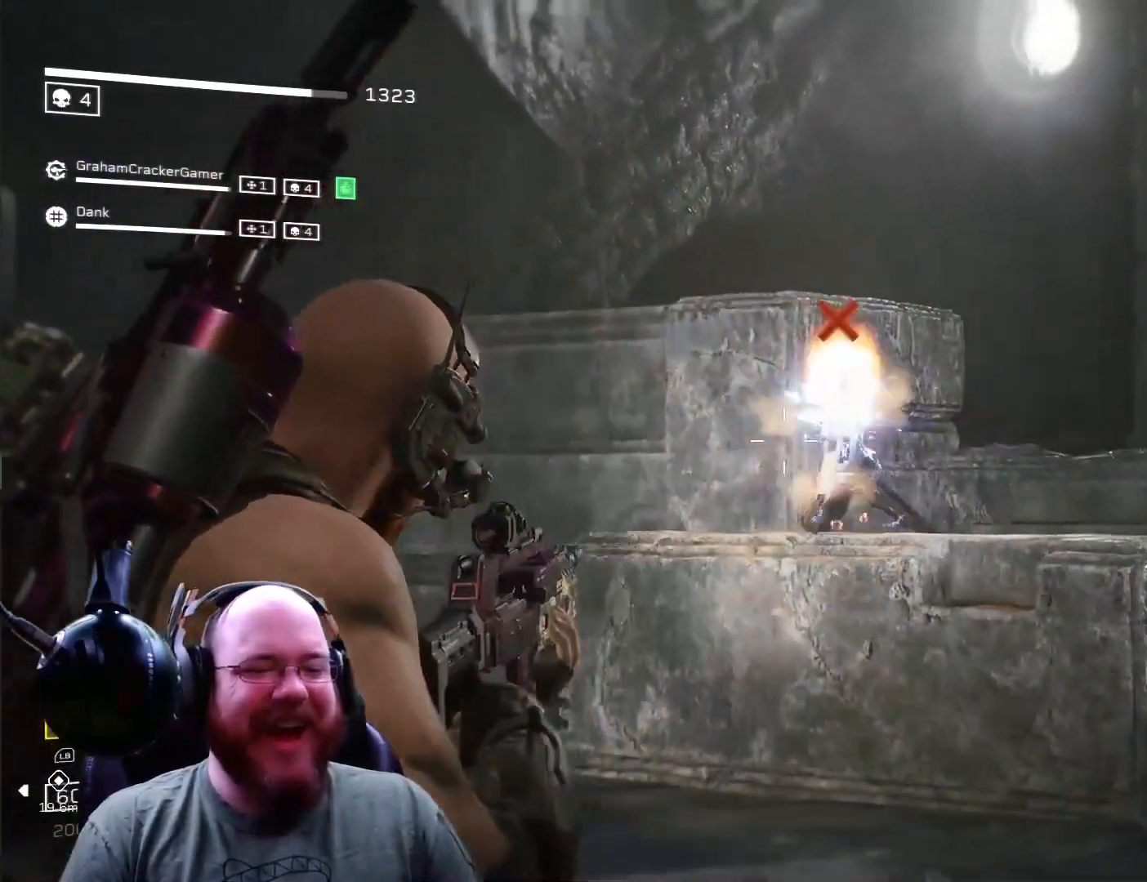
{"buttons": [], "left_stick": "left", "right_stick": "down-left", "events": [[100, "L2", "down"], [100, "R2", "down"], [100, "left_stick", "up-left"], [134, "right_stick", "center"], [401, "R2", "up"], [401, "right_stick", "down"], [468, "L2", "up"], [501, "left_stick", "left"], [501, "right_stick", "down-left"]]}
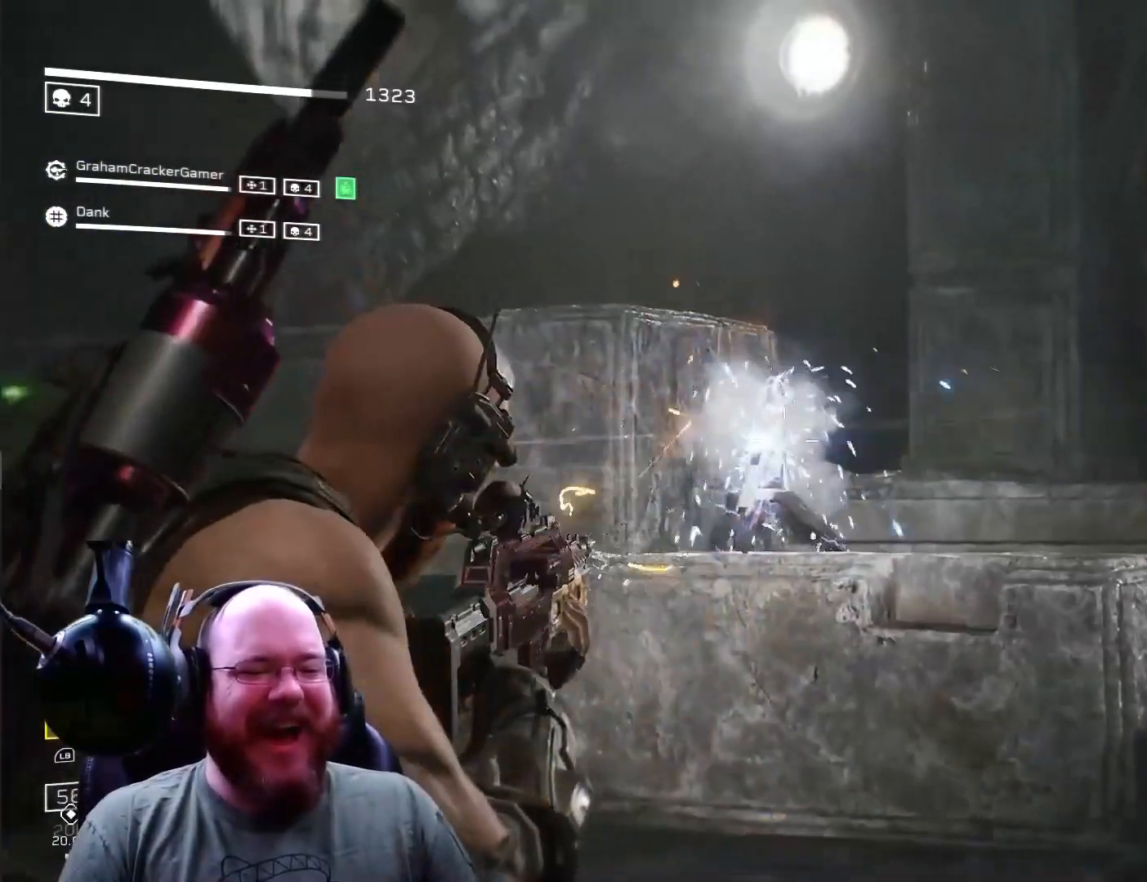
{"buttons": [], "left_stick": "up-left", "right_stick": "center", "events": [[133, "right_stick", "center"], [233, "X", "down"], [334, "X", "up"], [400, "left_stick", "up-left"]]}
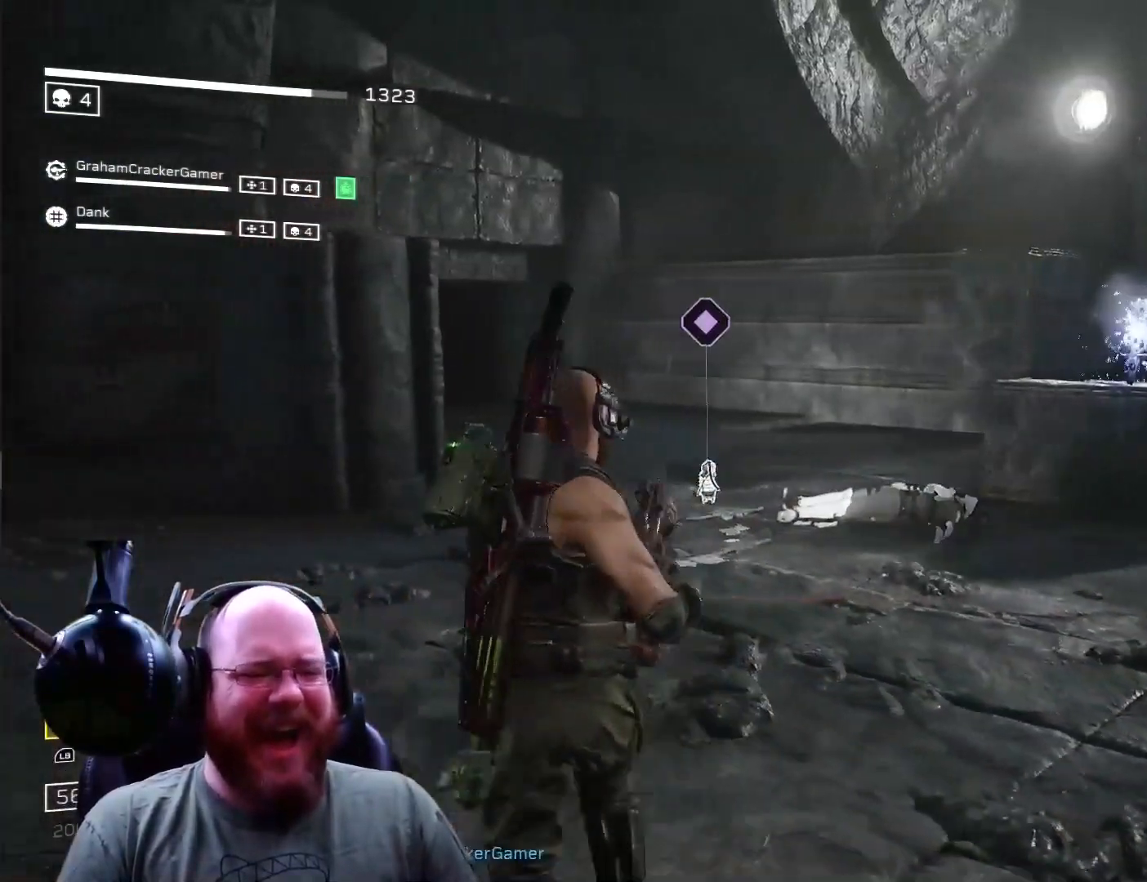
{"buttons": [], "left_stick": "up", "right_stick": "down", "events": [[34, "left_stick", "up"], [267, "right_stick", "down"], [301, "L3", "down"], [501, "L3", "up"]]}
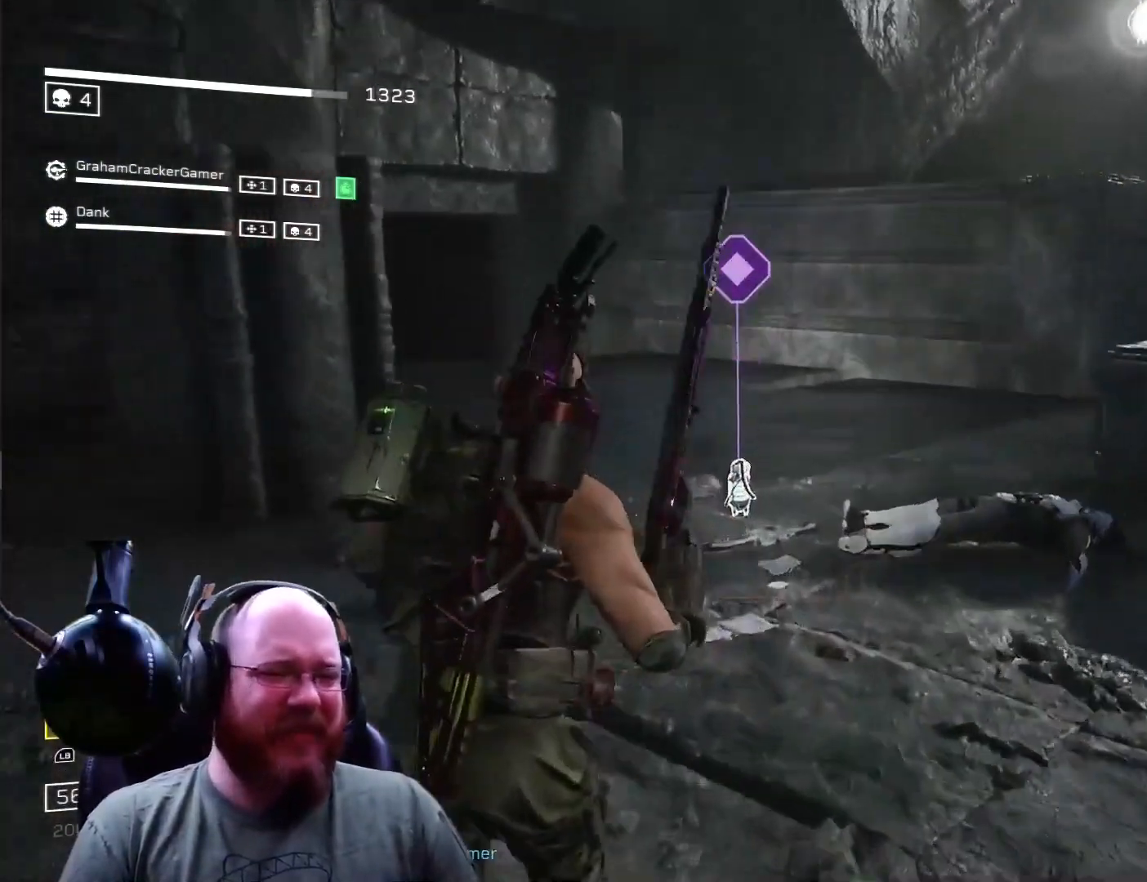
{"buttons": [], "left_stick": "up", "right_stick": "center", "events": [[167, "left_stick", "up-left"], [233, "right_stick", "down-right"], [367, "right_stick", "center"], [400, "left_stick", "up"]]}
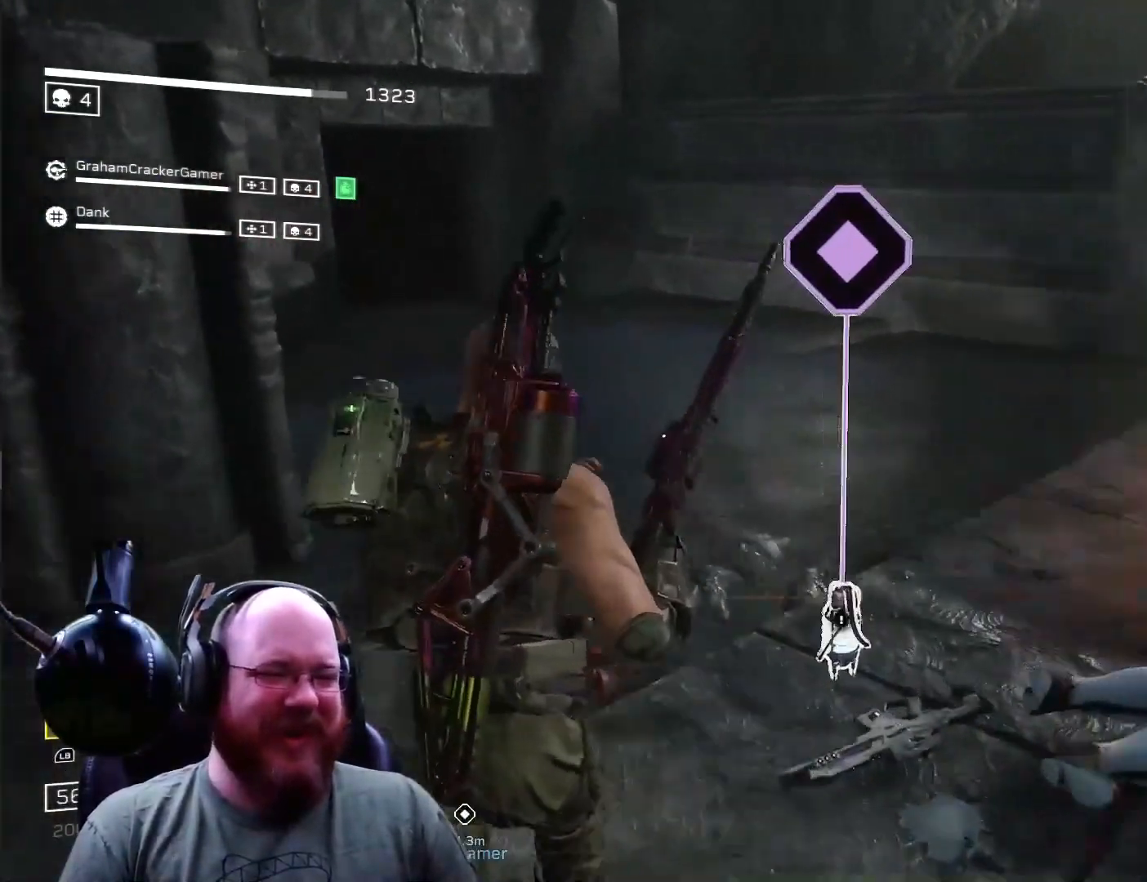
{"buttons": ["X"], "left_stick": "center", "right_stick": "center", "events": [[34, "left_stick", "up-right"], [100, "X", "down"], [134, "left_stick", "center"]]}
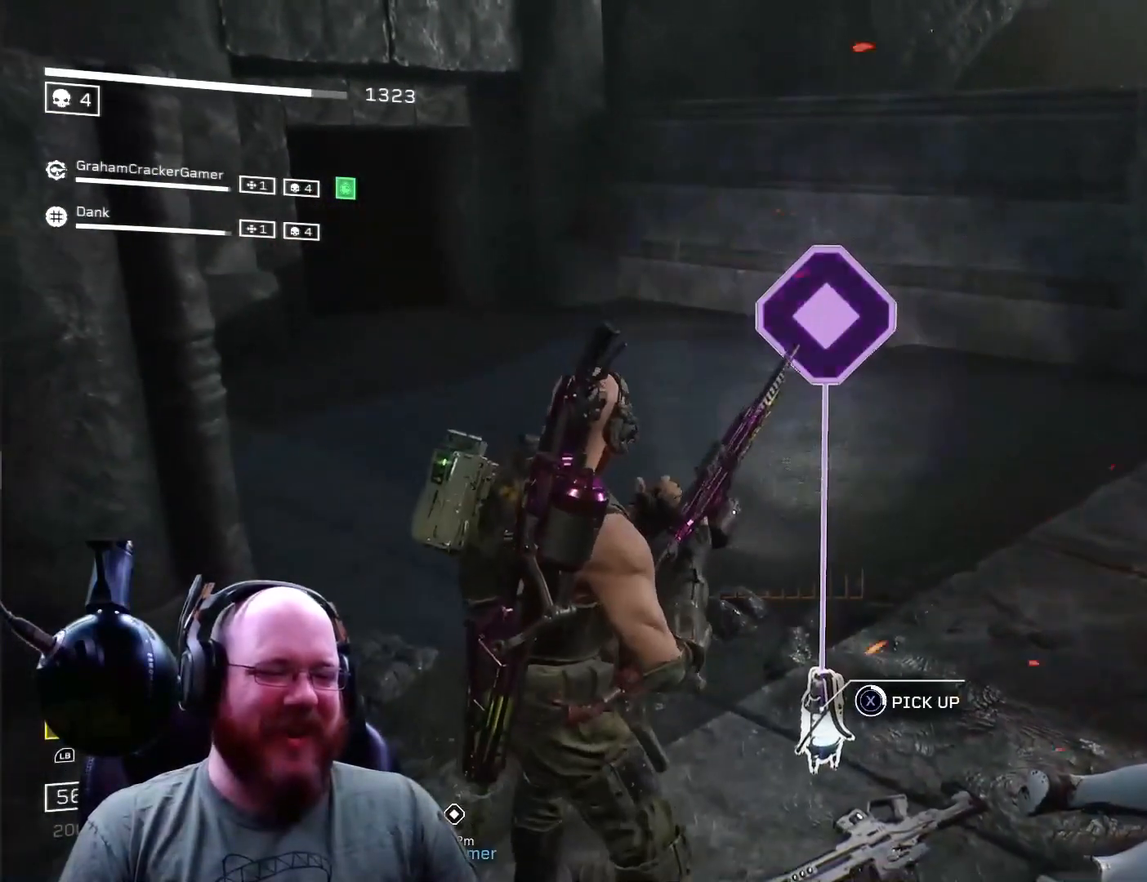
{"buttons": ["X"], "left_stick": "center", "right_stick": "center", "events": []}